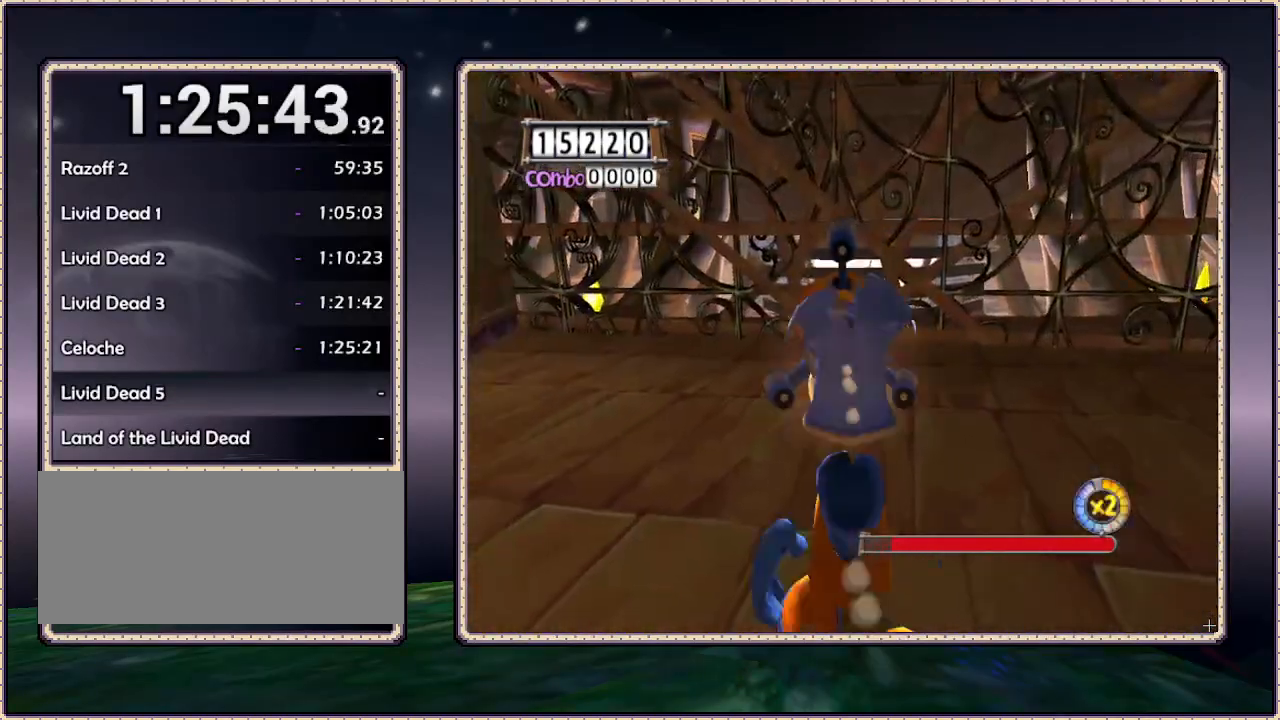
Gameplay with a controller (PlayStation layout); each line is a JSON object with the inputs held at the frame after it. "events" lists button and stick changes between this image and that frame as [ms after this image, input, new state], when the widget could be followed in between. Not read: DPAD_LEFT DPAD_RIGHT HOME L3 R3.
{"buttons": [], "events": [[67, "SQUARE", "down"], [150, "DPAD_UP", "down"], [200, "DPAD_UP", "up"], [200, "SQUARE", "up"]]}
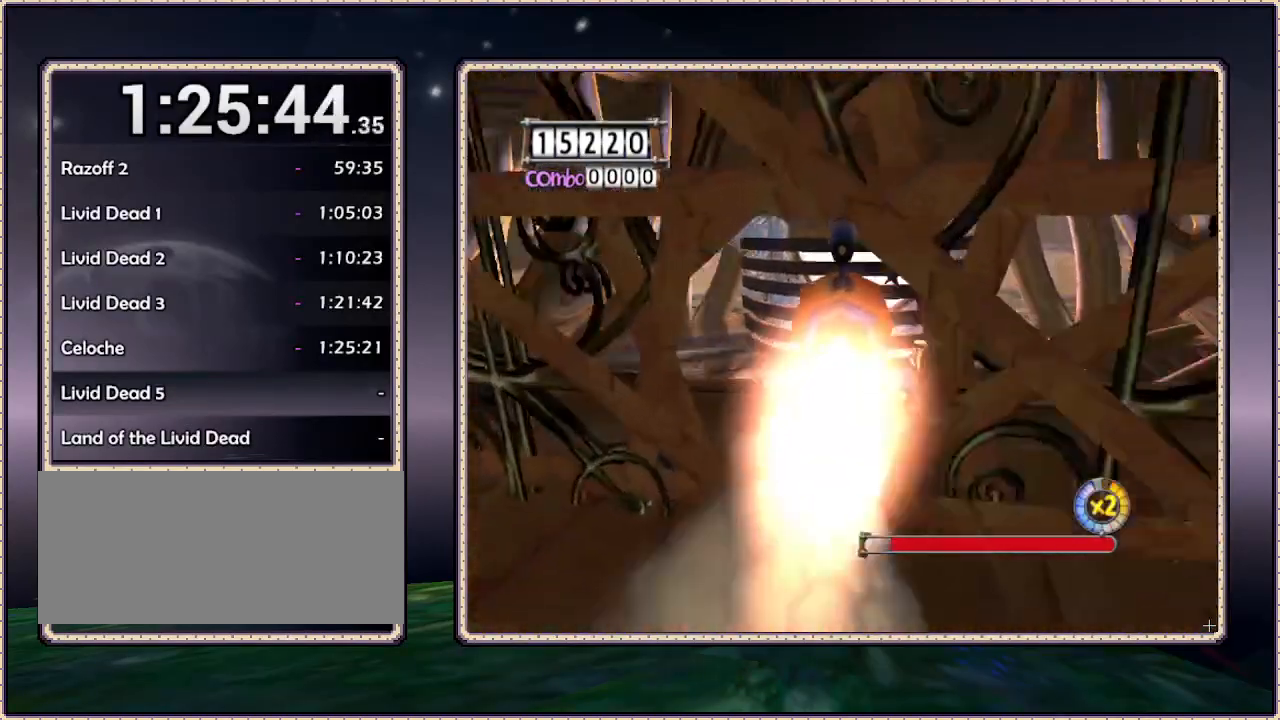
{"buttons": [], "events": [[17, "DPAD_UP", "down"], [300, "DPAD_UP", "up"]]}
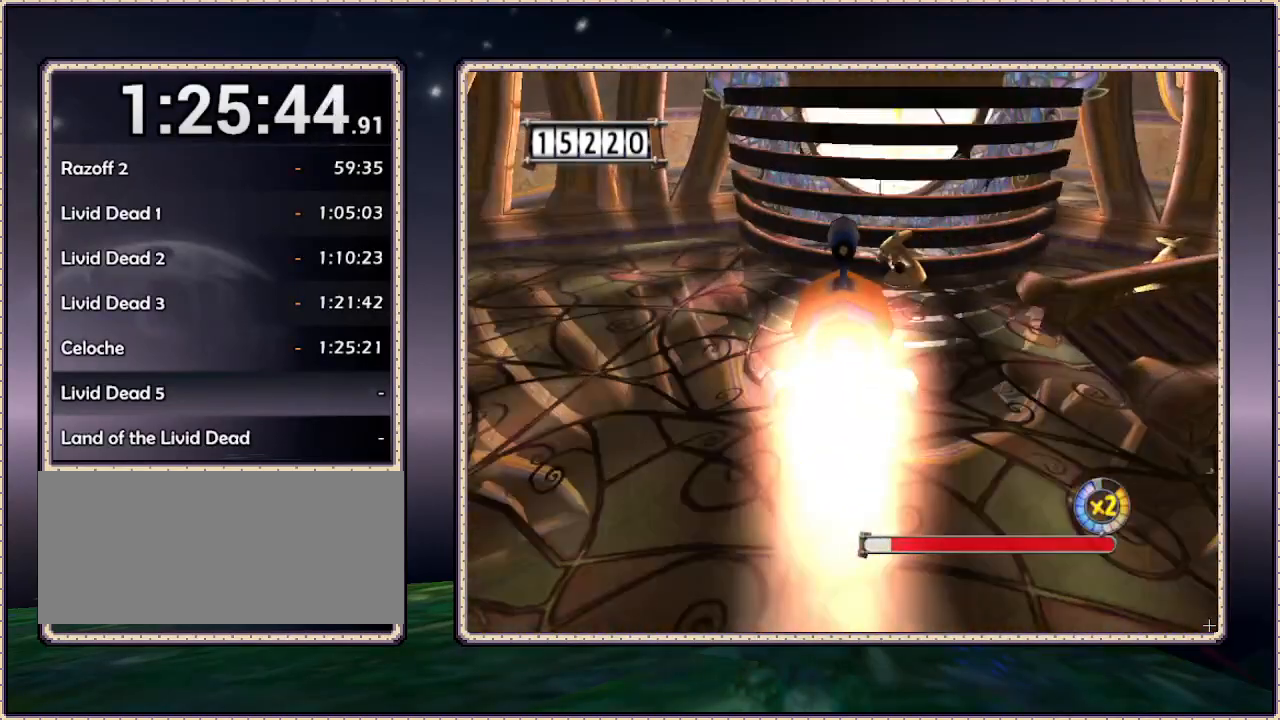
{"buttons": [], "events": []}
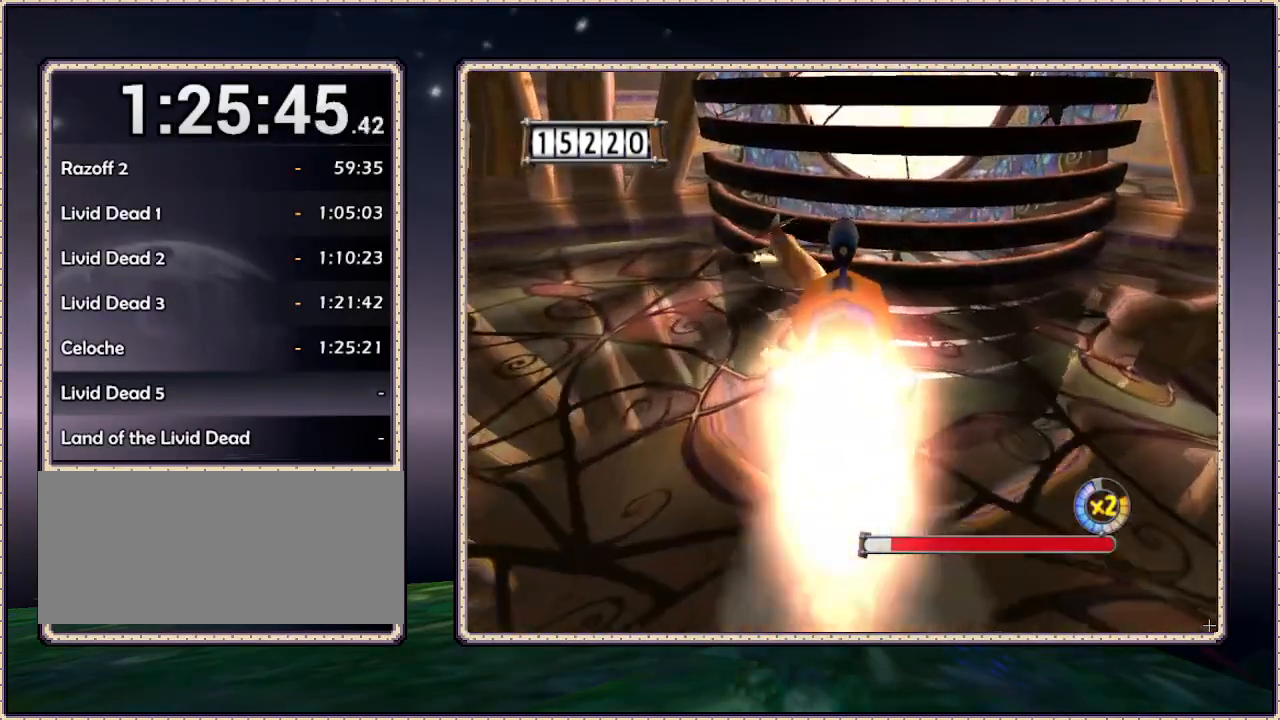
{"buttons": [], "events": []}
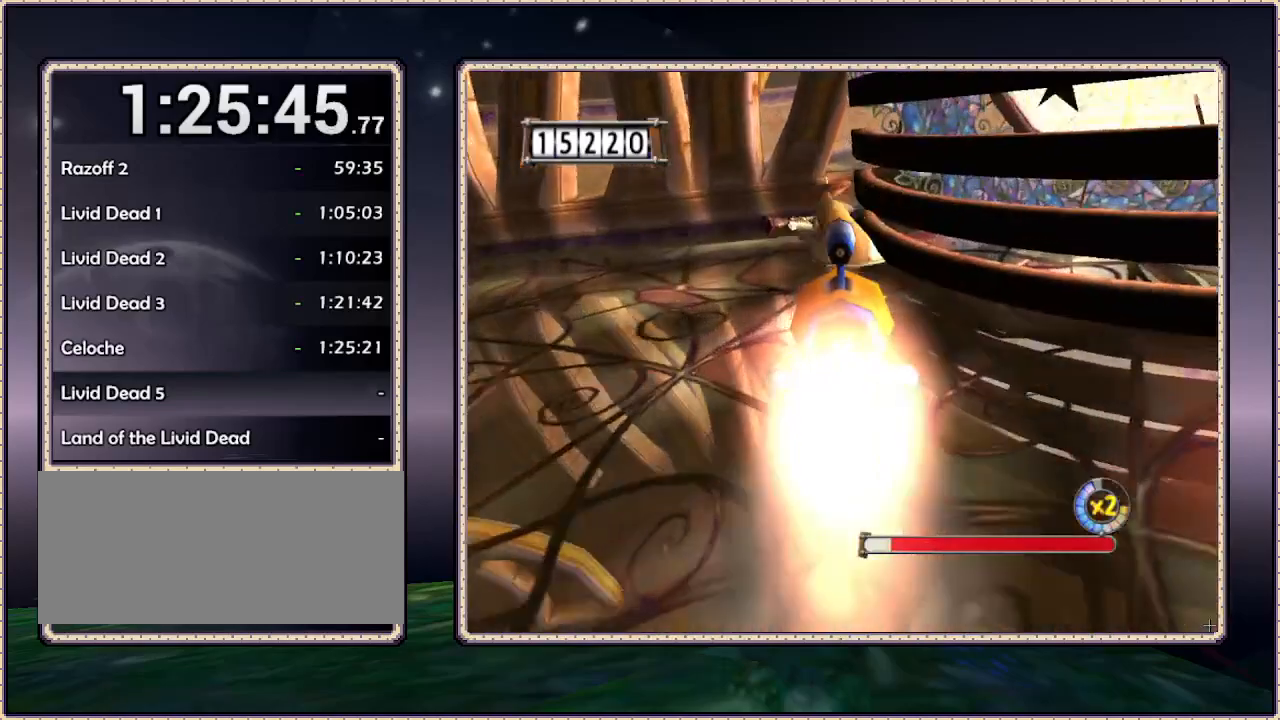
{"buttons": [], "events": [[367, "DPAD_DOWN", "down"], [483, "DPAD_DOWN", "up"]]}
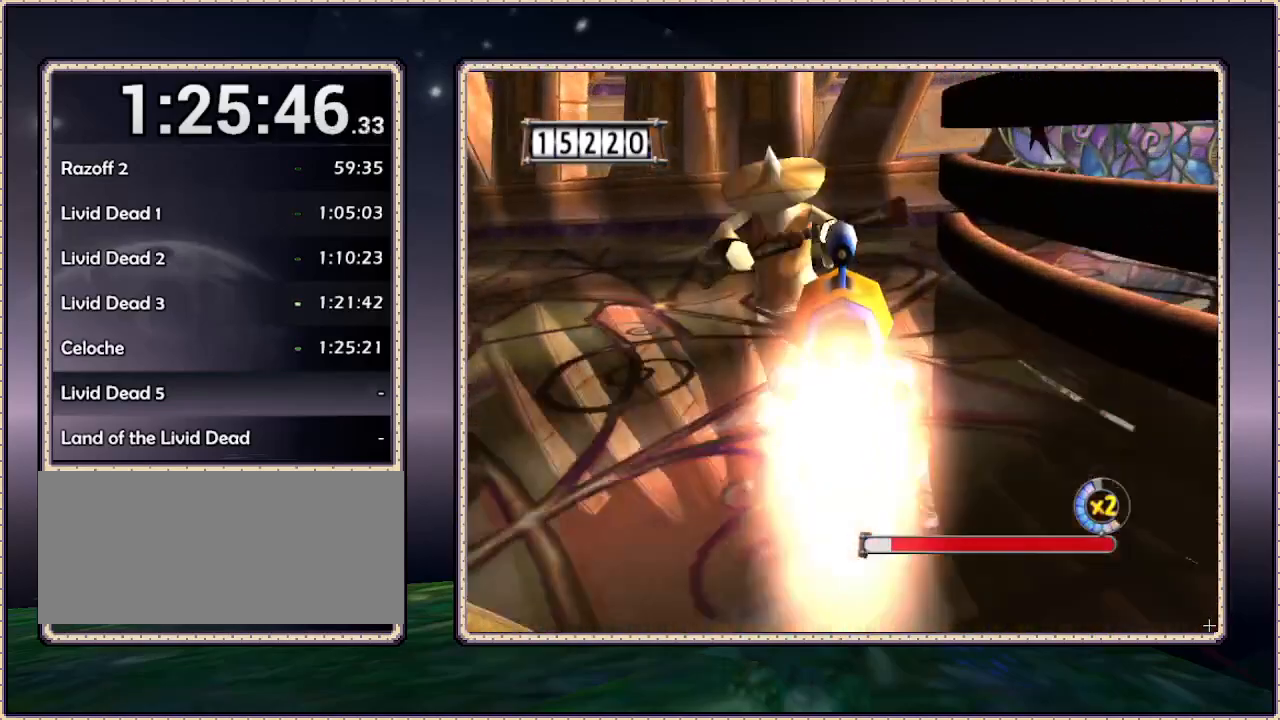
{"buttons": [], "events": [[133, "DPAD_DOWN", "down"], [267, "DPAD_DOWN", "up"]]}
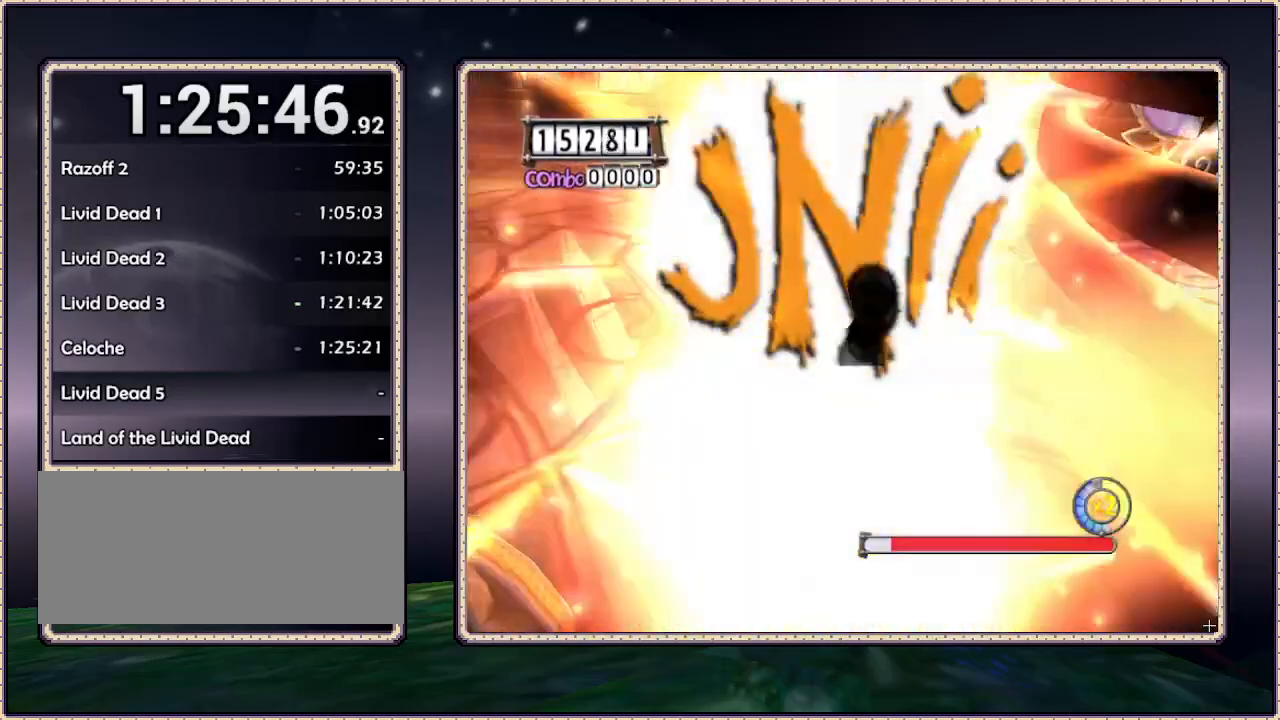
{"buttons": [], "events": []}
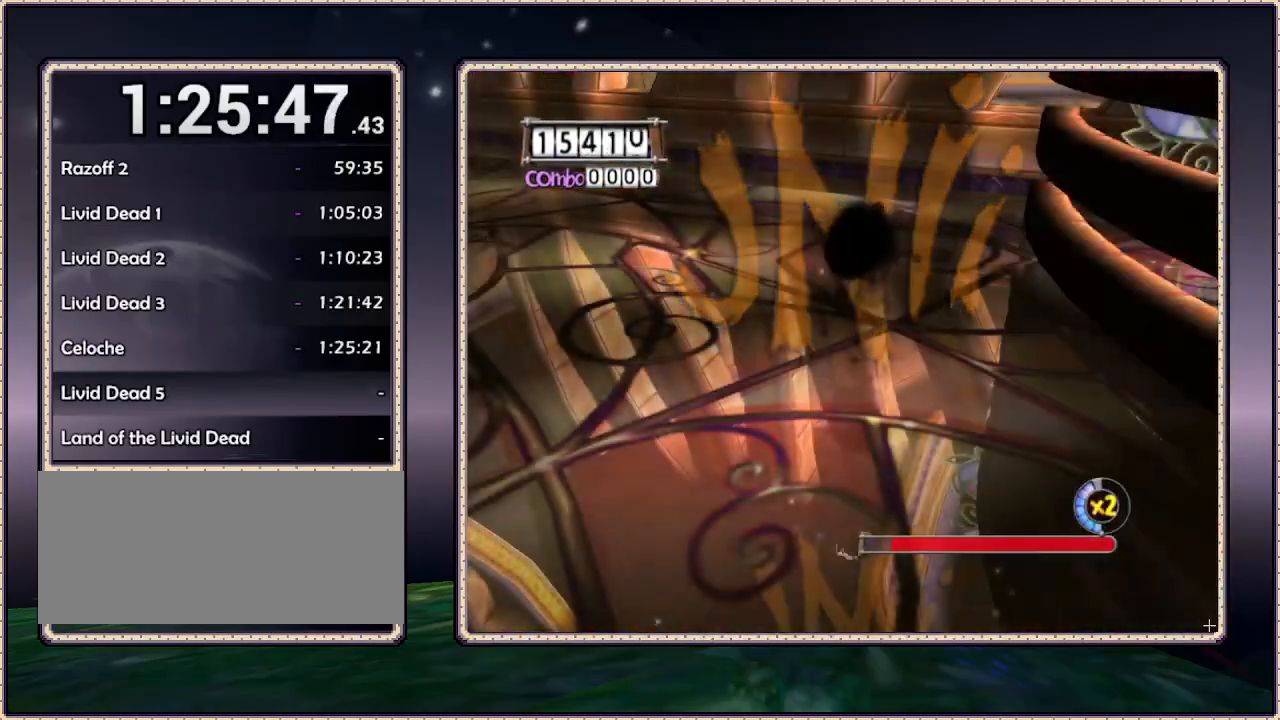
{"buttons": [], "events": []}
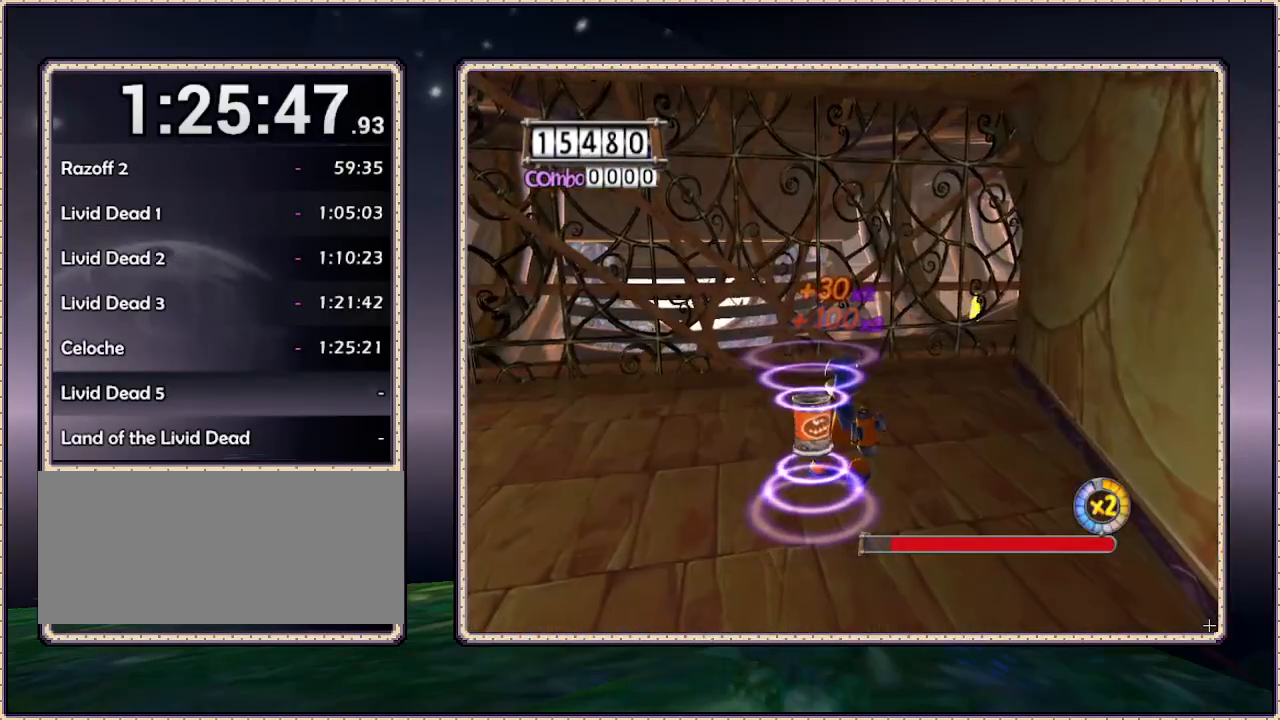
{"buttons": ["SQUARE"], "events": [[317, "SQUARE", "down"]]}
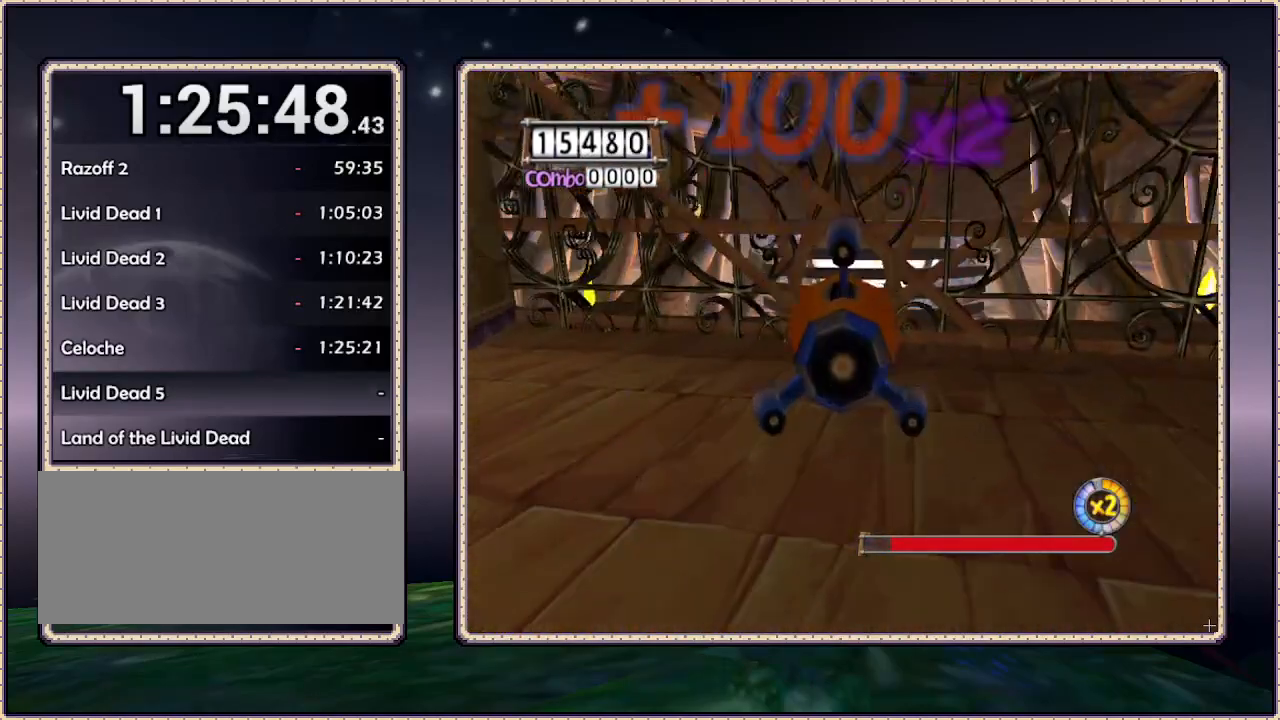
{"buttons": [], "events": [[33, "SQUARE", "up"], [183, "SQUARE", "down"], [233, "DPAD_UP", "down"], [267, "SQUARE", "up"], [367, "DPAD_UP", "up"]]}
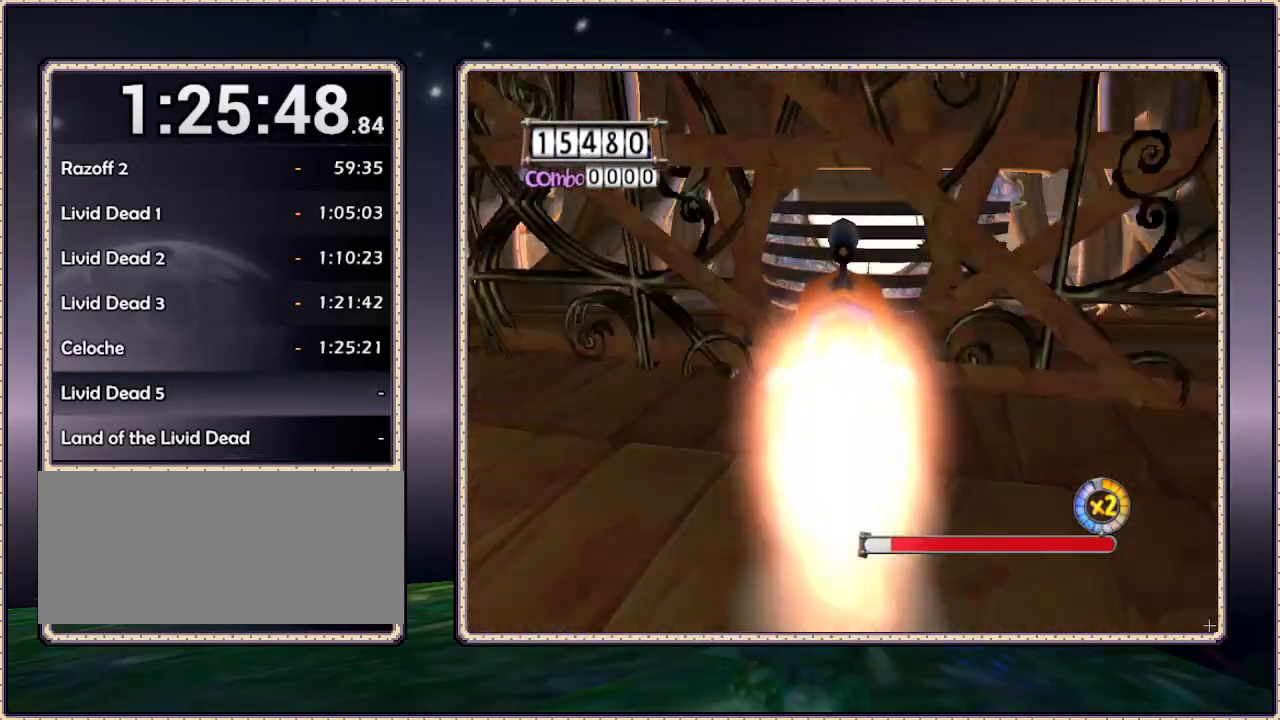
{"buttons": [], "events": []}
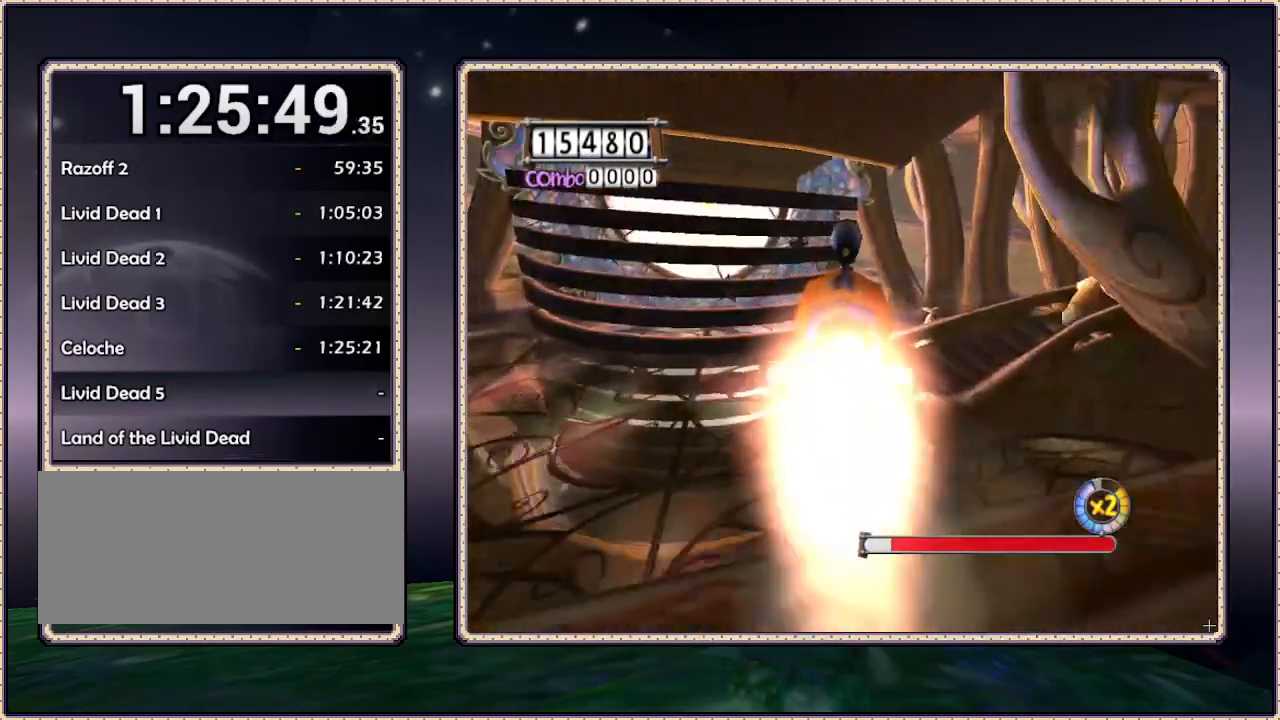
{"buttons": [], "events": [[217, "DPAD_UP", "down"], [483, "DPAD_UP", "up"]]}
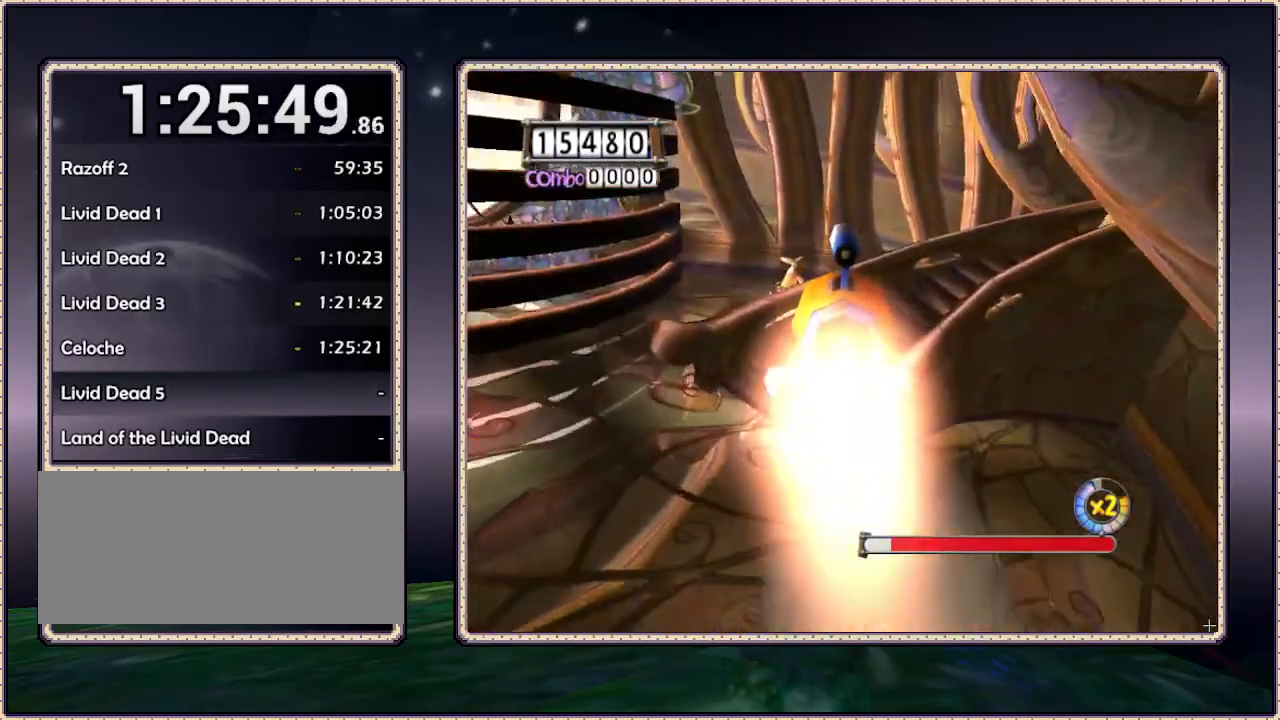
{"buttons": ["DPAD_DOWN"], "events": [[183, "DPAD_DOWN", "down"]]}
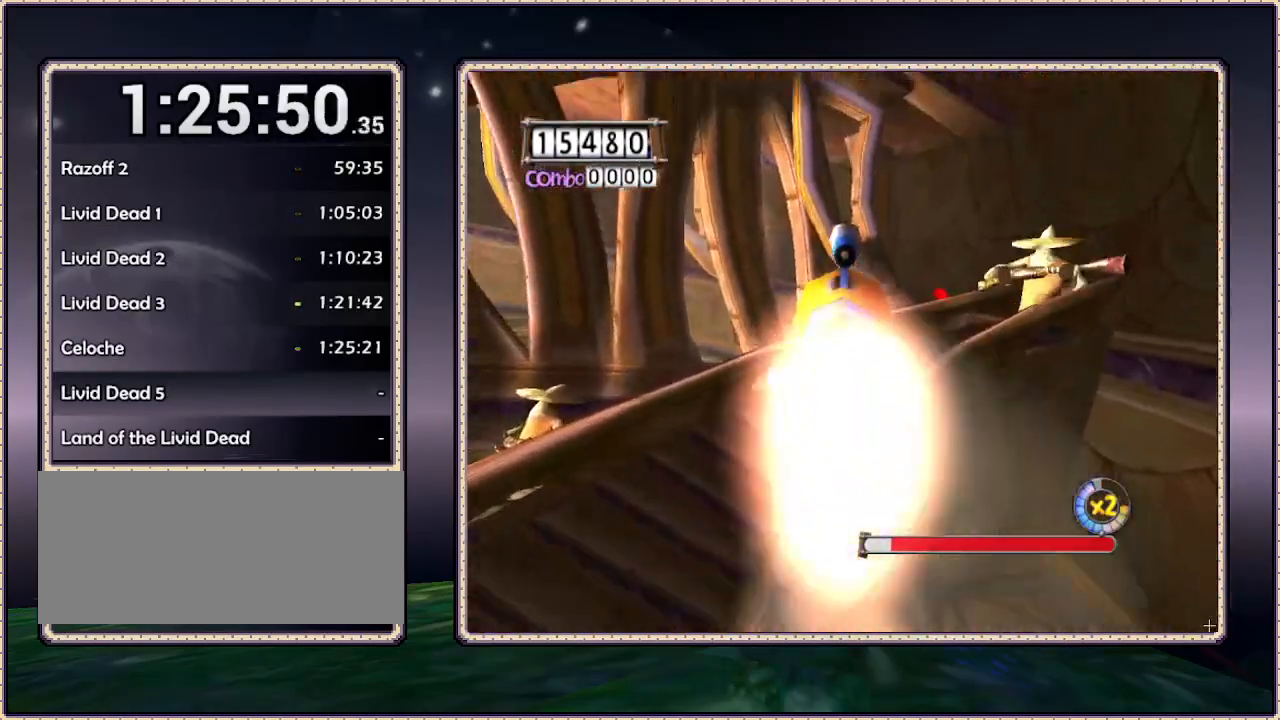
{"buttons": ["DPAD_UP"], "events": [[83, "DPAD_DOWN", "up"], [200, "DPAD_DOWN", "down"], [283, "DPAD_DOWN", "up"], [333, "DPAD_UP", "down"]]}
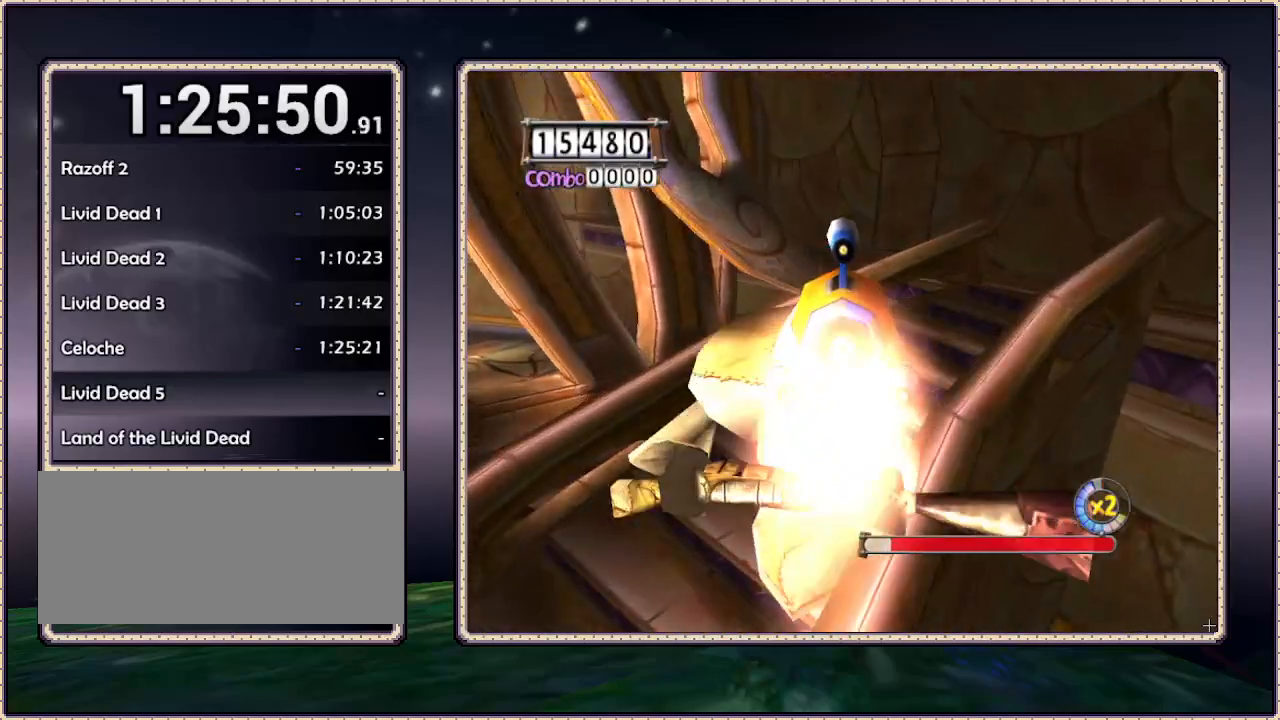
{"buttons": [], "events": [[217, "DPAD_UP", "up"], [300, "DPAD_DOWN", "down"], [450, "DPAD_DOWN", "up"]]}
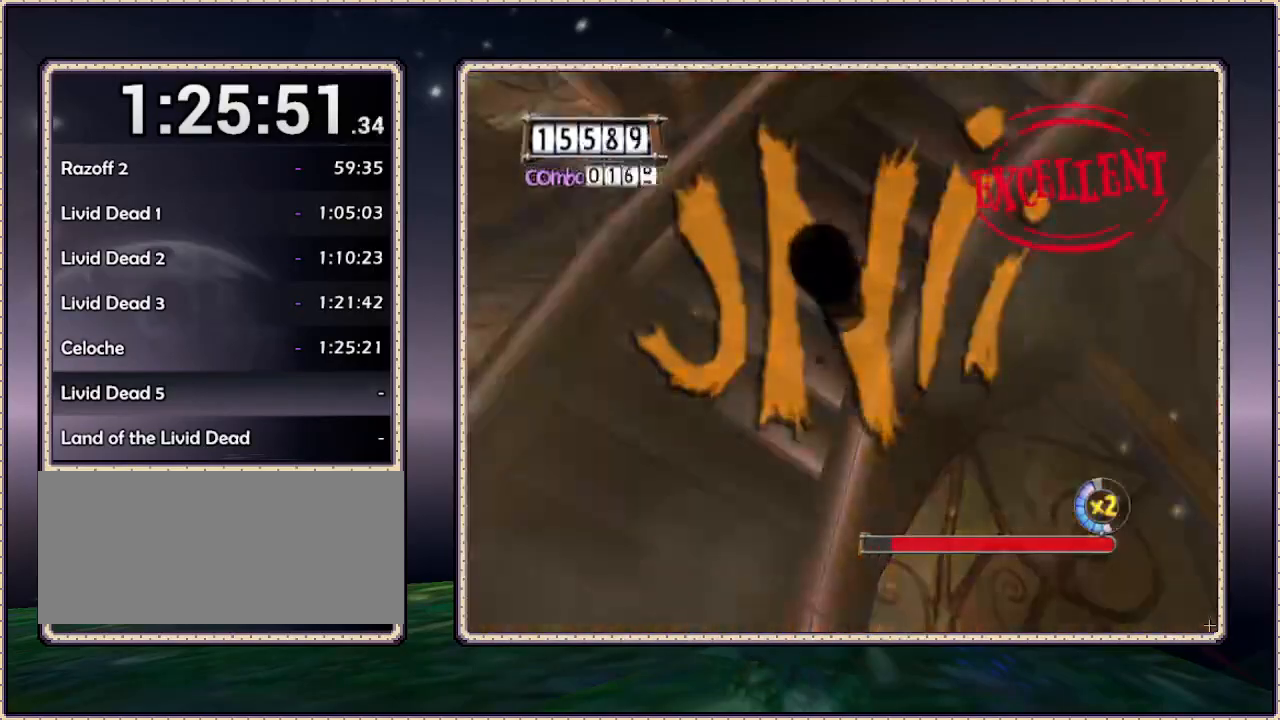
{"buttons": [], "events": []}
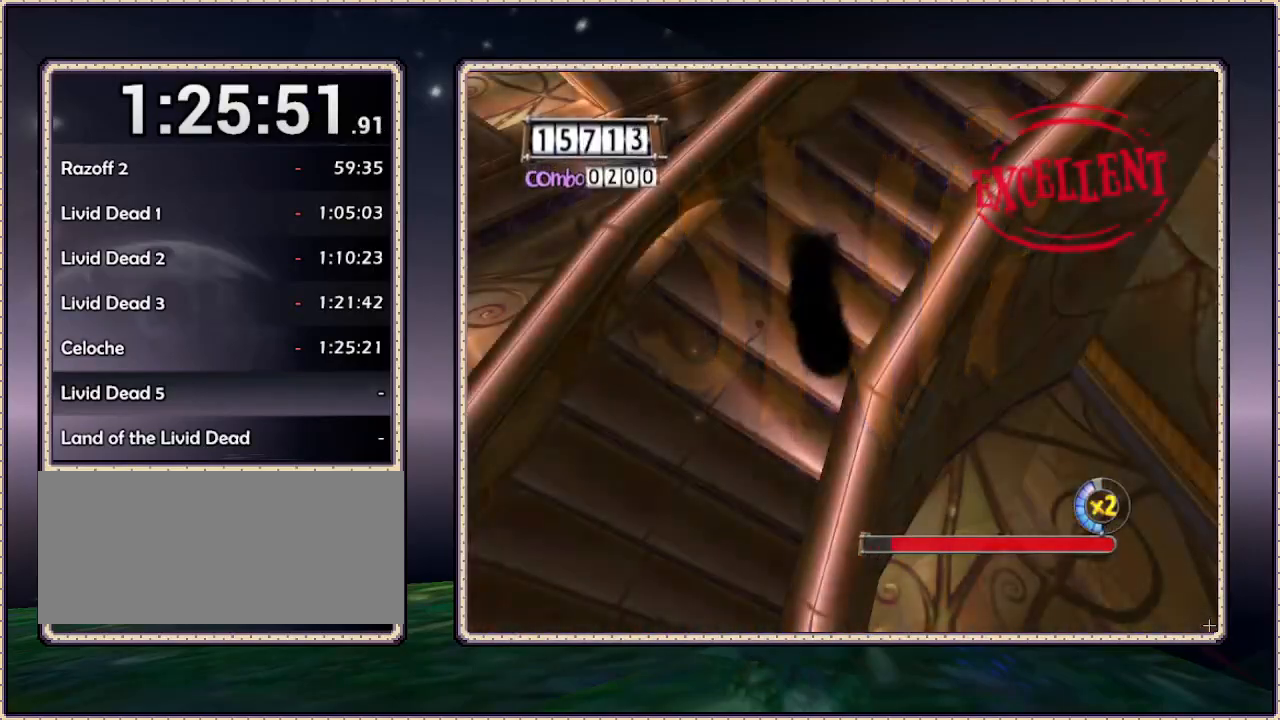
{"buttons": [], "events": []}